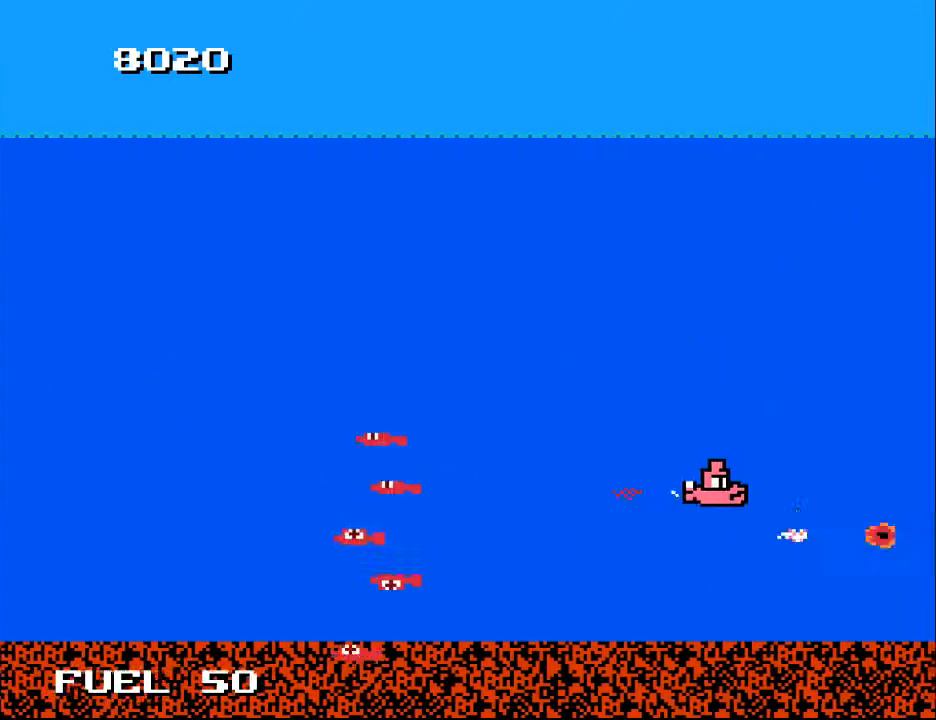
Gameplay with a controller (Xbox layout); each line is a JSON object with the inputs held at the frame after it. "events" lists button and stick changes between this image and that frame as [ms after this image, input, new state], when the widget could be followed in between. Not read: left_stick.
{"buttons": ["DPAD_UP", "DPAD_LEFT"], "right_stick": "center", "events": [[33, "A", "up"], [100, "DPAD_LEFT", "down"], [167, "A", "down"], [167, "DPAD_UP", "up"], [267, "A", "up"], [267, "DPAD_LEFT", "up"], [300, "DPAD_RIGHT", "down"], [367, "DPAD_RIGHT", "up"], [500, "DPAD_LEFT", "down"], [500, "DPAD_UP", "down"]]}
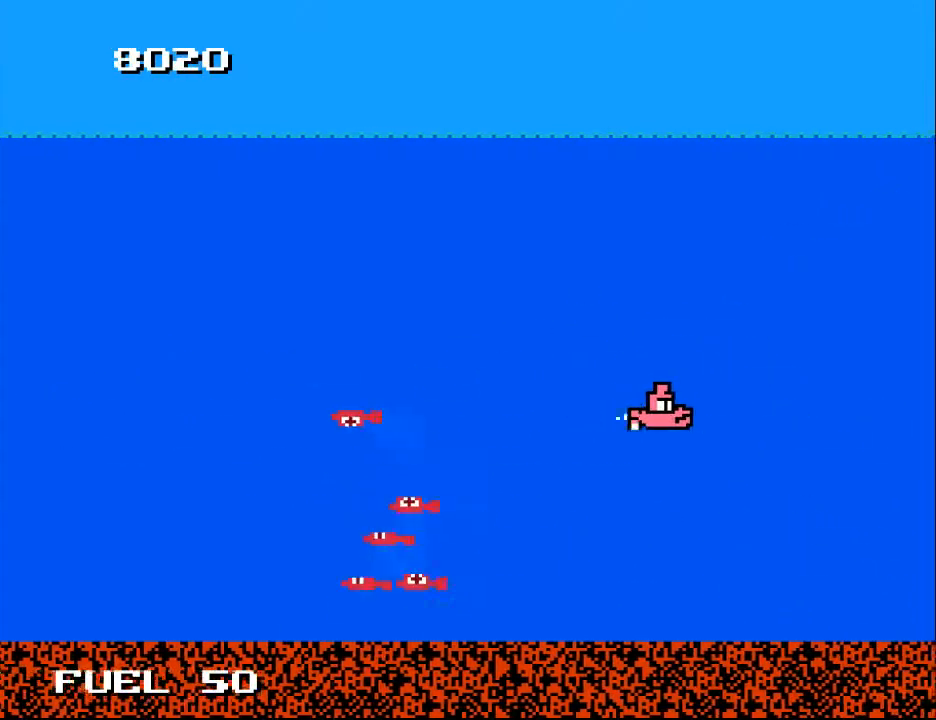
{"buttons": ["DPAD_DOWN", "DPAD_RIGHT"], "right_stick": "center", "events": [[200, "A", "down"], [200, "DPAD_LEFT", "up"], [300, "A", "up"], [300, "DPAD_UP", "up"], [367, "A", "down"], [367, "DPAD_DOWN", "down"], [467, "DPAD_RIGHT", "down"], [500, "A", "up"]]}
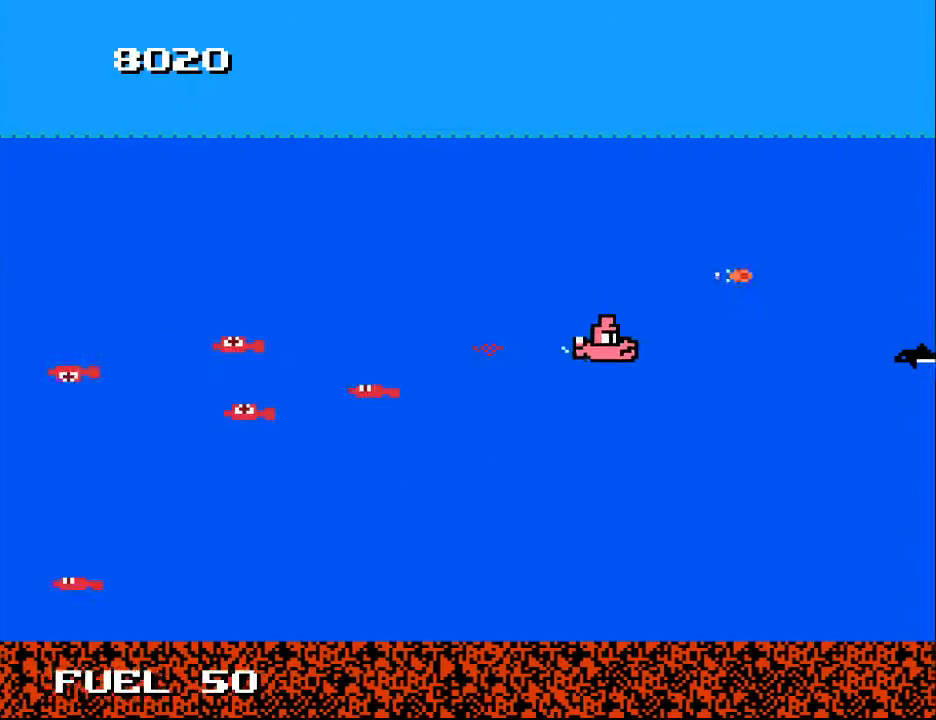
{"buttons": ["DPAD_DOWN"], "right_stick": "center", "events": [[67, "DPAD_RIGHT", "up"], [100, "A", "down"], [200, "DPAD_DOWN", "up"], [233, "A", "up"], [233, "DPAD_LEFT", "down"], [433, "DPAD_LEFT", "up"], [467, "DPAD_DOWN", "down"]]}
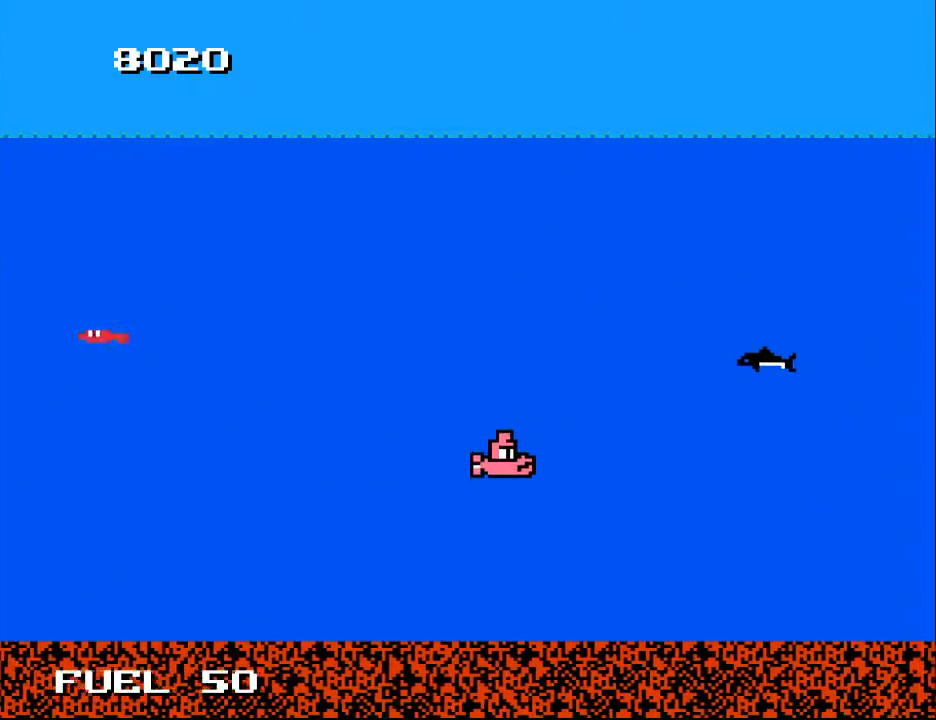
{"buttons": ["A", "DPAD_LEFT"], "right_stick": "center", "events": [[33, "DPAD_DOWN", "up"], [133, "DPAD_UP", "down"], [233, "A", "down"], [233, "DPAD_UP", "up"], [333, "A", "up"], [367, "A", "down"], [367, "DPAD_LEFT", "down"]]}
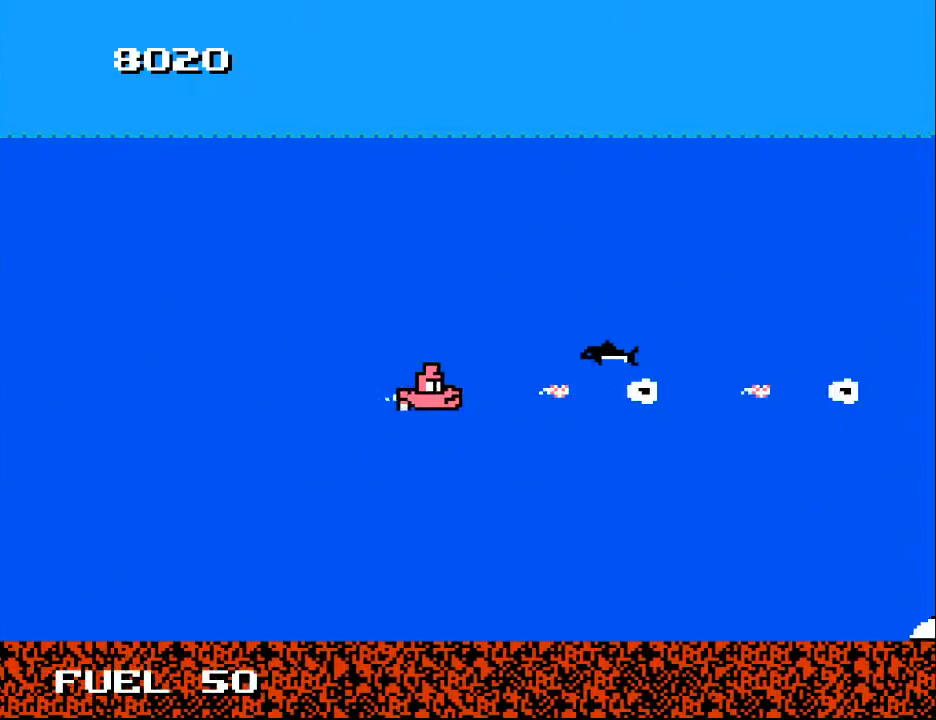
{"buttons": ["A", "DPAD_DOWN", "DPAD_RIGHT"], "right_stick": "center"}
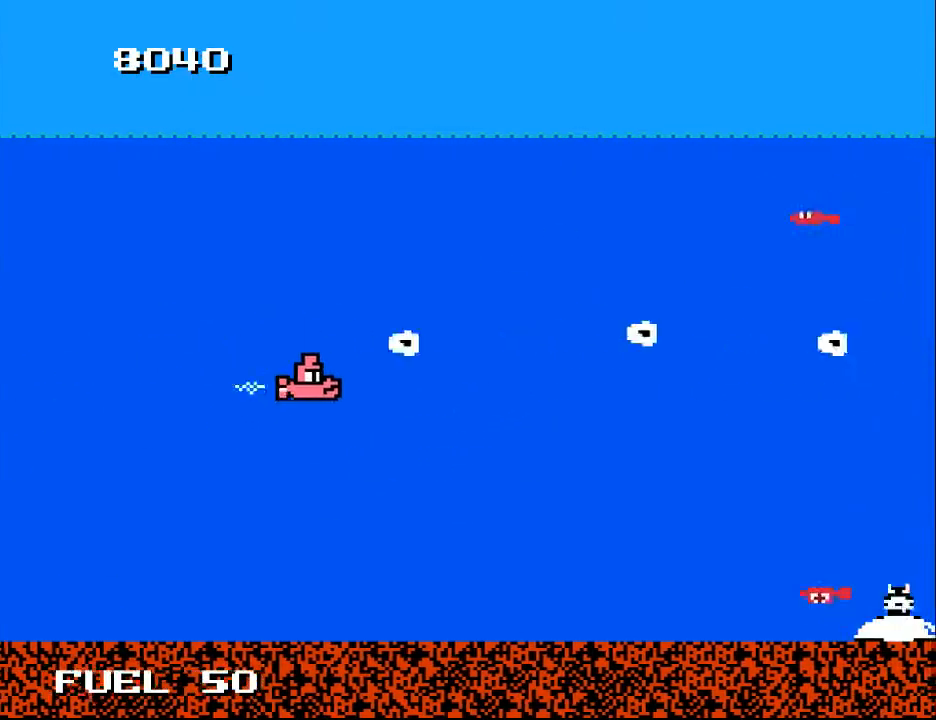
{"buttons": ["A", "DPAD_RIGHT"], "right_stick": "center", "events": [[33, "A", "up"], [233, "A", "down"], [233, "DPAD_DOWN", "up"], [300, "DPAD_UP", "down"], [333, "DPAD_RIGHT", "up"], [367, "A", "up"], [367, "DPAD_RIGHT", "down"], [433, "DPAD_UP", "up"], [500, "A", "down"]]}
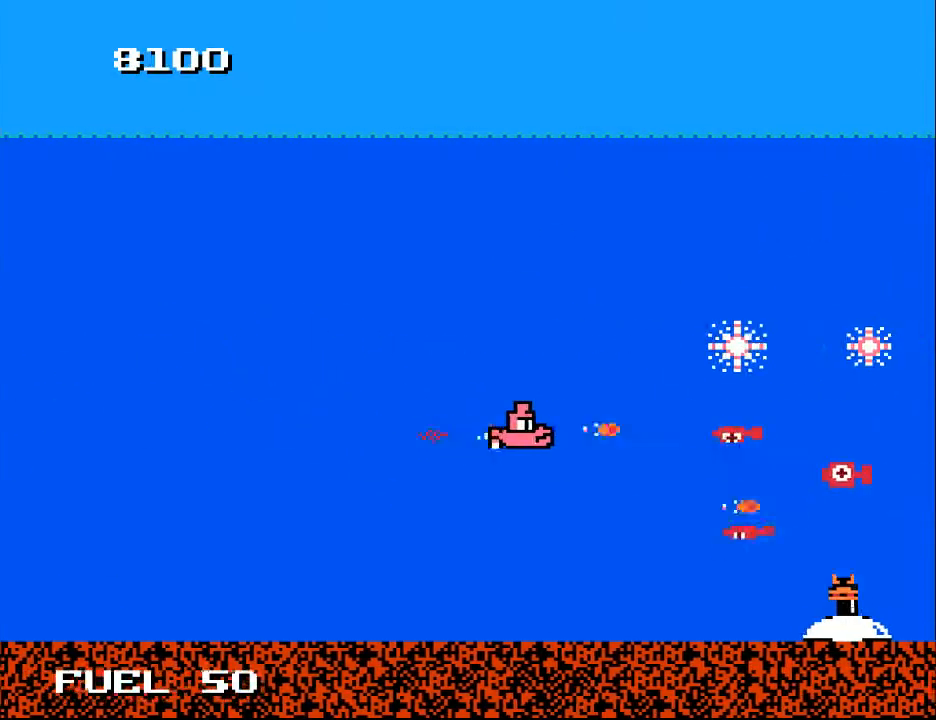
{"buttons": [], "right_stick": "center", "events": [[33, "DPAD_RIGHT", "up"], [67, "A", "up"], [67, "DPAD_LEFT", "down"], [100, "A", "down"], [100, "DPAD_DOWN", "down"], [200, "A", "up"], [200, "DPAD_DOWN", "up"], [200, "DPAD_LEFT", "up"], [267, "DPAD_DOWN", "down"], [267, "DPAD_RIGHT", "down"], [300, "A", "down"], [333, "DPAD_RIGHT", "up"], [367, "DPAD_DOWN", "up"], [400, "A", "up"], [400, "DPAD_LEFT", "down"], [433, "A", "down"], [433, "DPAD_DOWN", "down"], [433, "DPAD_LEFT", "up"], [467, "DPAD_DOWN", "up"], [500, "A", "up"]]}
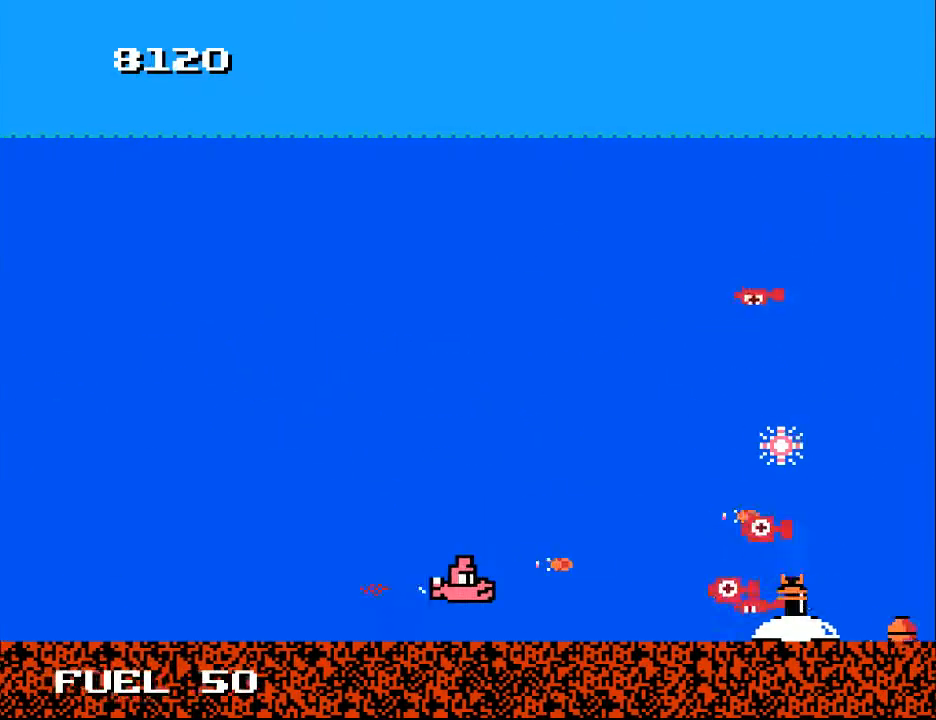
{"buttons": ["A", "DPAD_RIGHT"], "right_stick": "center"}
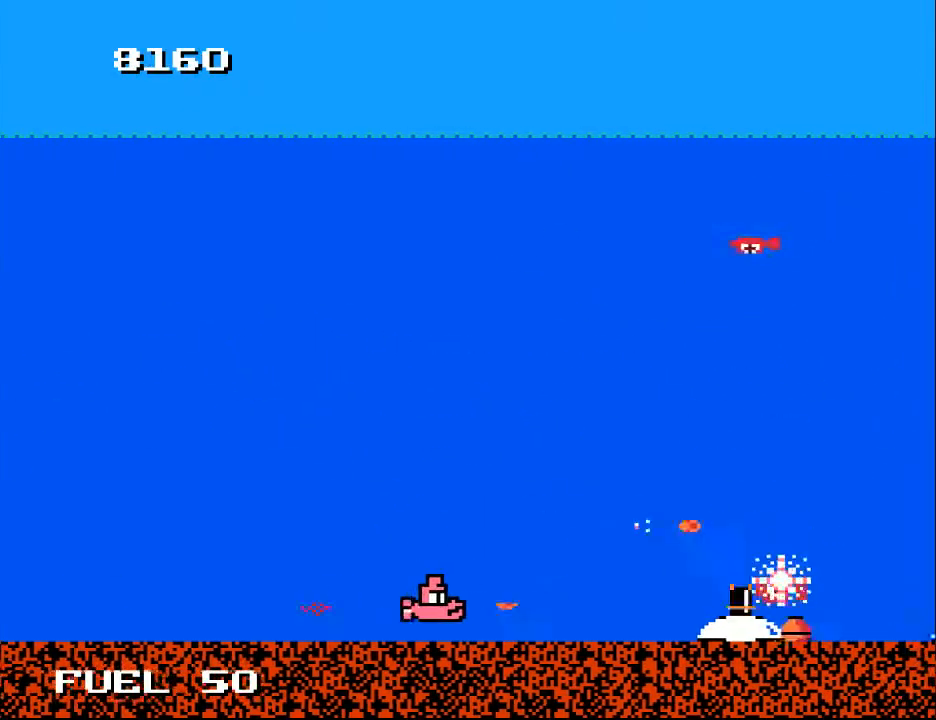
{"buttons": ["A"], "right_stick": "center", "events": [[33, "A", "up"], [100, "DPAD_RIGHT", "up"], [133, "A", "down"], [200, "A", "up"], [300, "A", "down"], [333, "DPAD_RIGHT", "down"], [333, "DPAD_UP", "down"], [367, "DPAD_UP", "up"], [400, "A", "up"], [400, "DPAD_RIGHT", "up"], [467, "A", "down"]]}
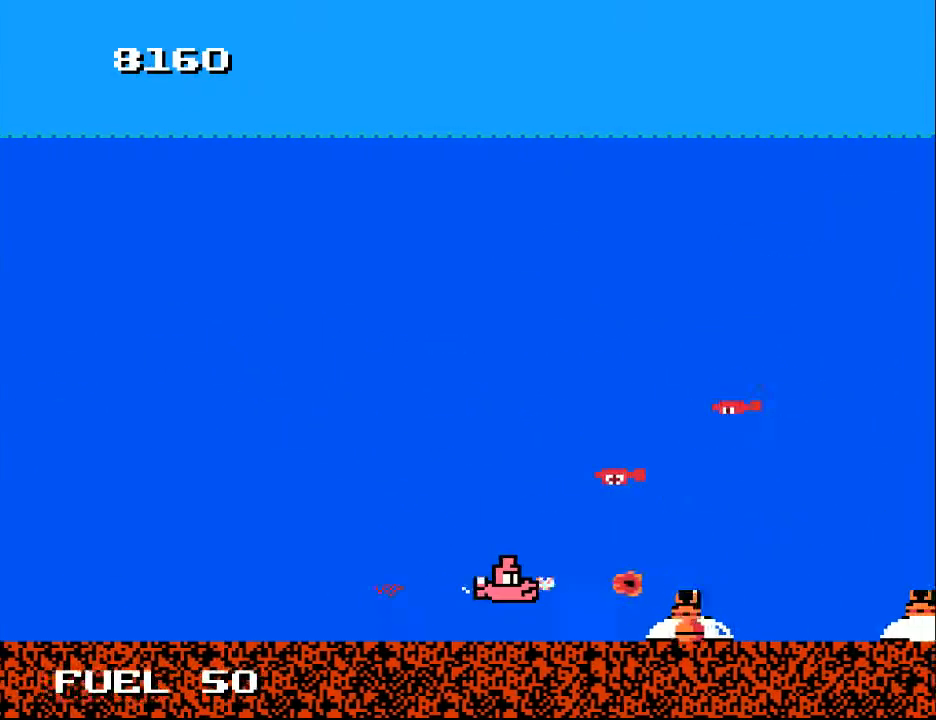
{"buttons": ["DPAD_LEFT"], "right_stick": "center", "events": [[33, "A", "up"], [133, "DPAD_UP", "down"], [200, "X", "down"], [233, "DPAD_LEFT", "down"], [233, "DPAD_UP", "up"], [300, "DPAD_DOWN", "down"], [300, "X", "up"], [367, "A", "down"], [367, "DPAD_DOWN", "up"], [500, "A", "up"]]}
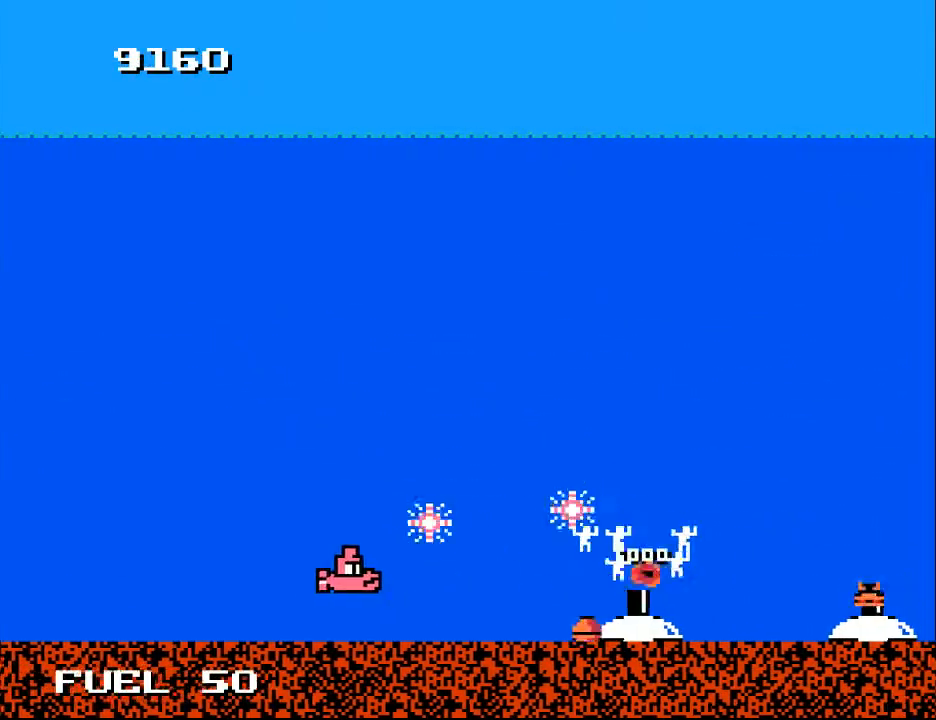
{"buttons": ["DPAD_UP", "DPAD_RIGHT"], "right_stick": "center", "events": [[67, "A", "down"], [167, "A", "up"], [267, "A", "down"], [267, "DPAD_LEFT", "up"], [267, "DPAD_UP", "down"], [333, "DPAD_RIGHT", "down"], [333, "DPAD_UP", "up"], [400, "A", "up"], [500, "DPAD_UP", "down"]]}
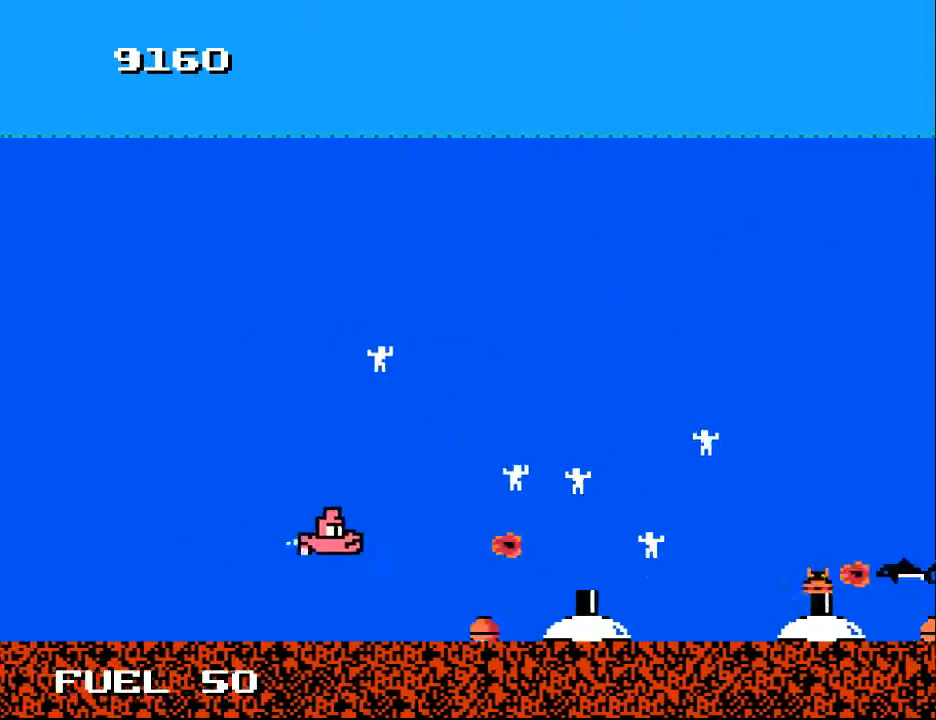
{"buttons": ["DPAD_UP", "DPAD_LEFT"], "right_stick": "center", "events": [[67, "A", "down"], [100, "DPAD_RIGHT", "up"], [133, "DPAD_RIGHT", "down"], [200, "DPAD_RIGHT", "up"], [233, "A", "up"], [267, "DPAD_LEFT", "down"]]}
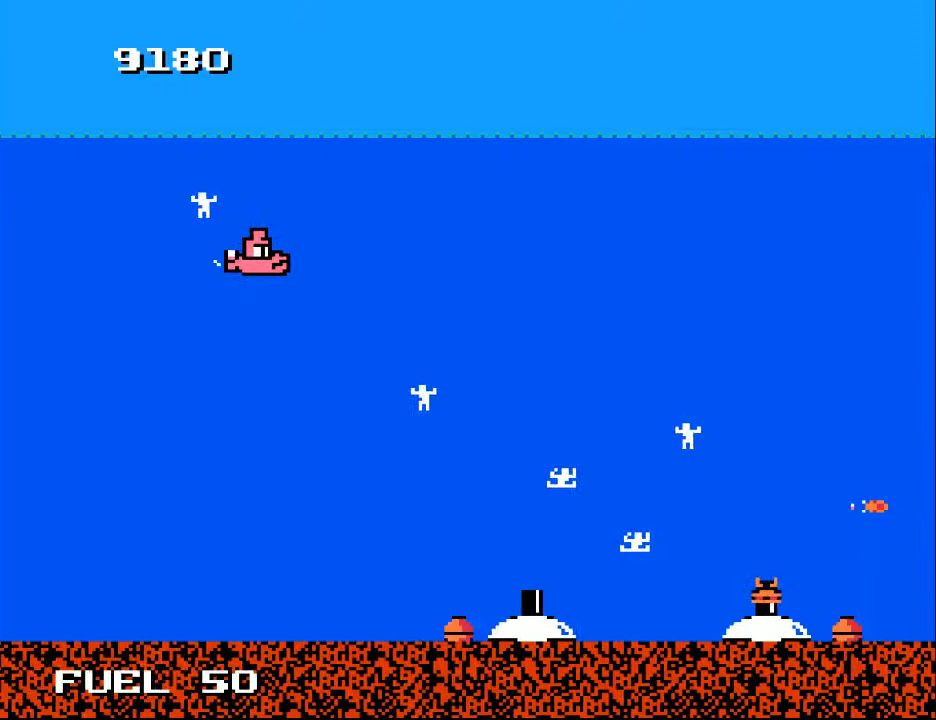
{"buttons": ["A", "DPAD_DOWN", "DPAD_RIGHT"], "right_stick": "center", "events": [[267, "DPAD_UP", "up"], [300, "A", "down"], [300, "DPAD_DOWN", "down"], [300, "DPAD_LEFT", "up"], [333, "DPAD_RIGHT", "down"], [367, "A", "up"], [467, "A", "down"]]}
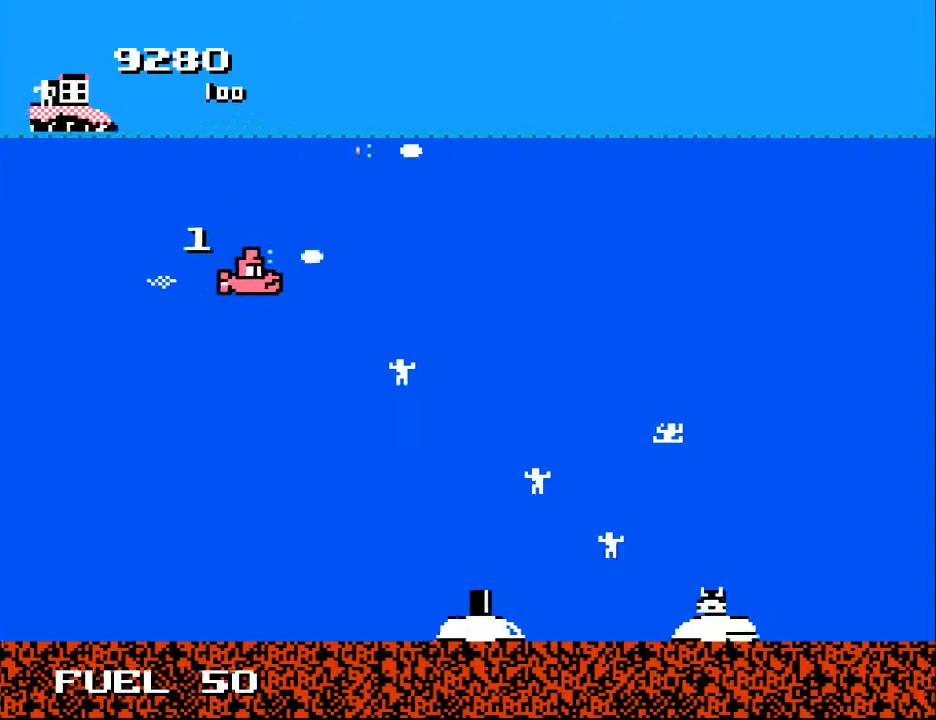
{"buttons": ["A", "DPAD_DOWN", "DPAD_RIGHT"], "right_stick": "center", "events": [[100, "A", "up"], [167, "DPAD_DOWN", "up"], [300, "DPAD_DOWN", "down"], [400, "A", "down"]]}
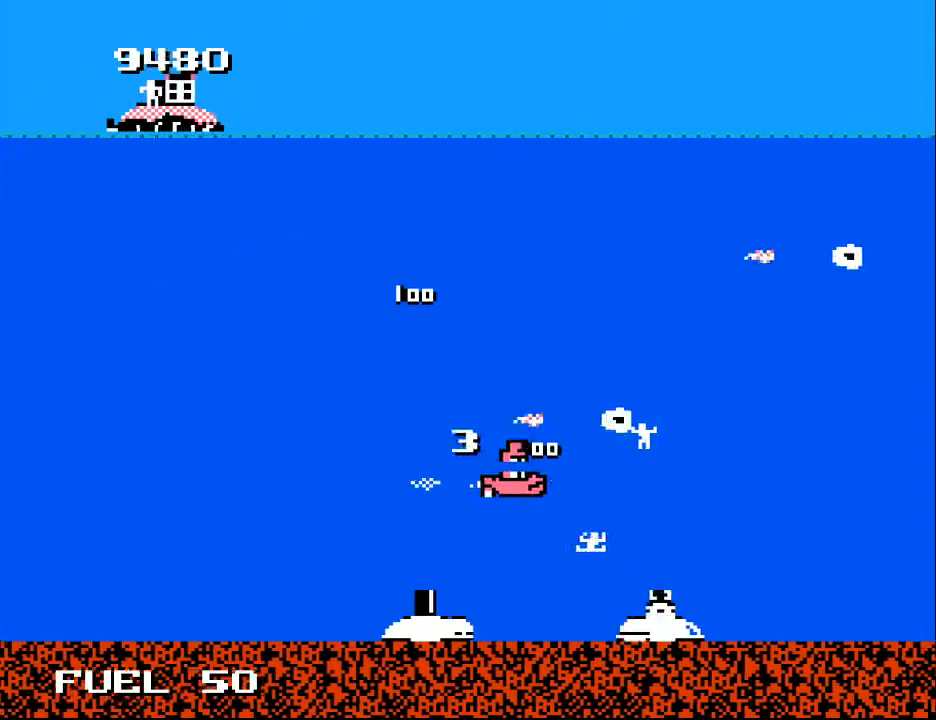
{"buttons": ["DPAD_LEFT"], "right_stick": "center"}
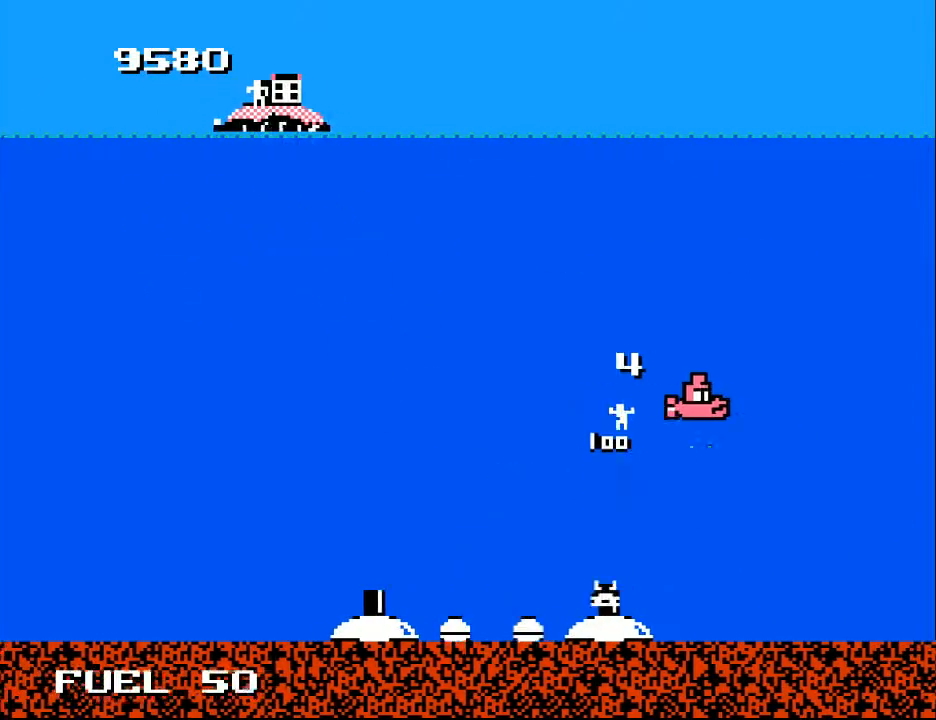
{"buttons": ["DPAD_RIGHT"], "right_stick": "center", "events": [[67, "DPAD_DOWN", "down"], [267, "DPAD_DOWN", "up"], [333, "DPAD_UP", "down"], [433, "DPAD_LEFT", "up"], [433, "DPAD_RIGHT", "down"], [500, "DPAD_UP", "up"]]}
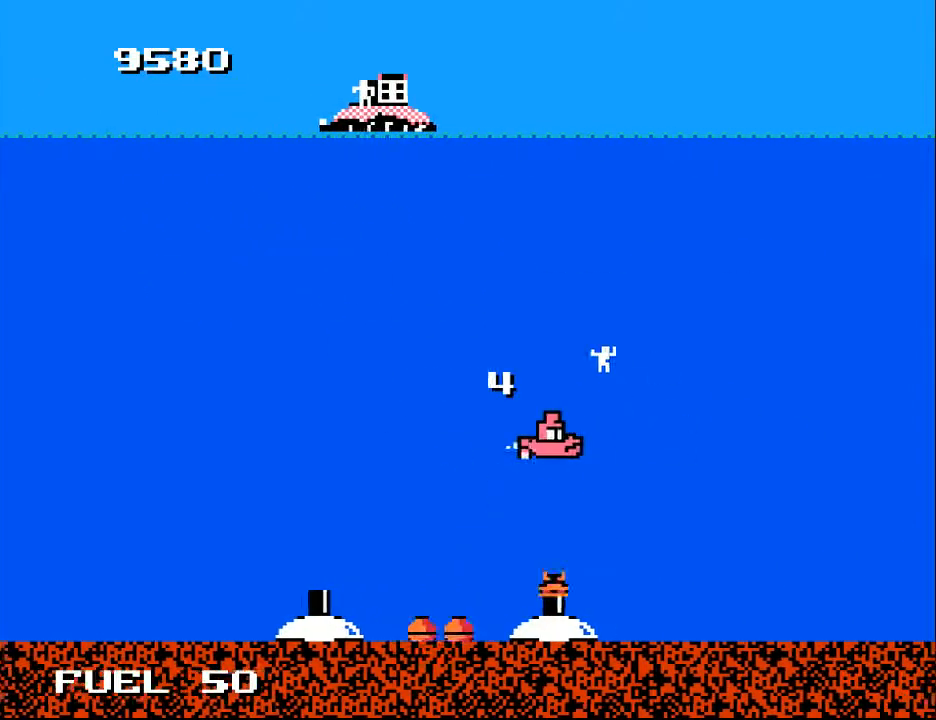
{"buttons": ["DPAD_DOWN", "DPAD_LEFT"], "right_stick": "center", "events": [[33, "DPAD_UP", "down"], [133, "DPAD_RIGHT", "up"], [200, "DPAD_LEFT", "down"], [267, "DPAD_UP", "up"], [367, "DPAD_DOWN", "down"]]}
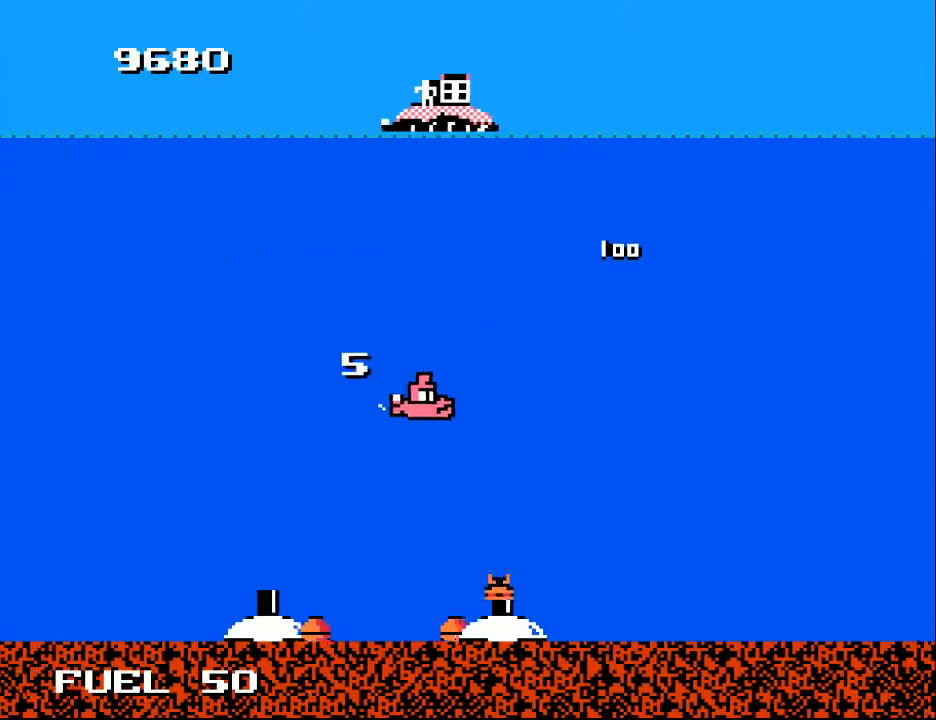
{"buttons": [], "right_stick": "center", "events": [[167, "DPAD_DOWN", "up"], [167, "DPAD_LEFT", "up"], [167, "X", "down"], [267, "X", "up"], [433, "DPAD_DOWN", "down"], [433, "DPAD_LEFT", "down"], [500, "DPAD_DOWN", "up"], [500, "DPAD_LEFT", "up"]]}
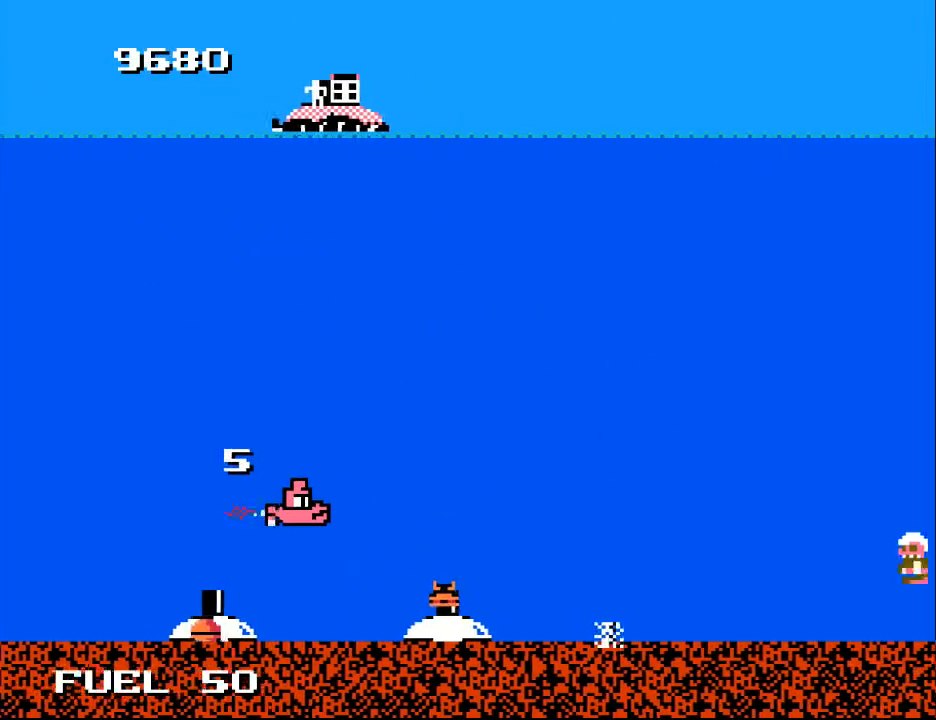
{"buttons": [], "right_stick": "center", "events": [[67, "X", "down"], [167, "DPAD_DOWN", "down"], [200, "X", "up"], [233, "DPAD_DOWN", "up"], [267, "X", "down"], [333, "X", "up"], [400, "X", "down"], [467, "X", "up"]]}
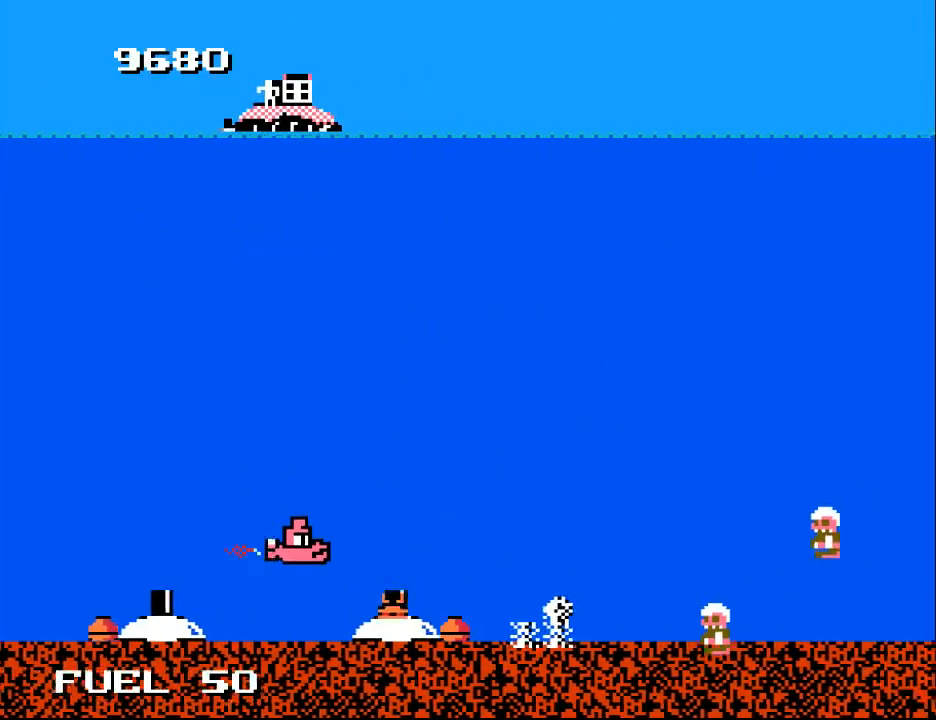
{"buttons": ["A", "DPAD_RIGHT"], "right_stick": "center", "events": [[33, "X", "down"], [100, "X", "up"], [167, "X", "down"], [267, "X", "up"], [500, "A", "down"], [500, "DPAD_RIGHT", "down"]]}
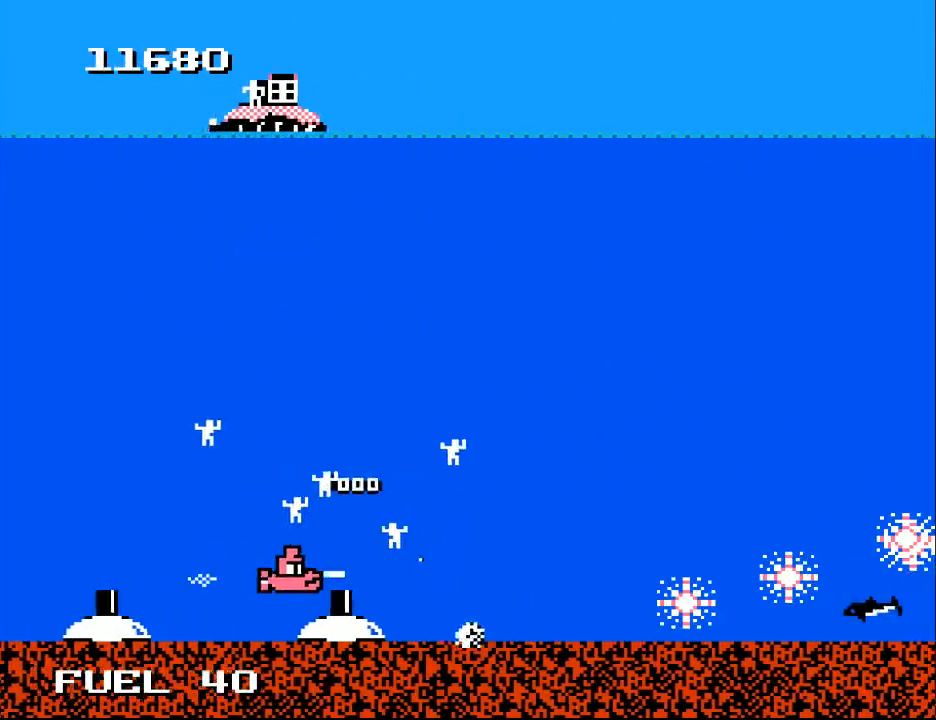
{"buttons": ["DPAD_UP"], "right_stick": "center", "events": [[67, "DPAD_RIGHT", "up"], [67, "DPAD_UP", "down"], [167, "DPAD_LEFT", "down"], [267, "A", "up"], [367, "A", "down"], [367, "DPAD_UP", "up"], [400, "DPAD_UP", "down"], [500, "A", "up"], [500, "DPAD_LEFT", "up"]]}
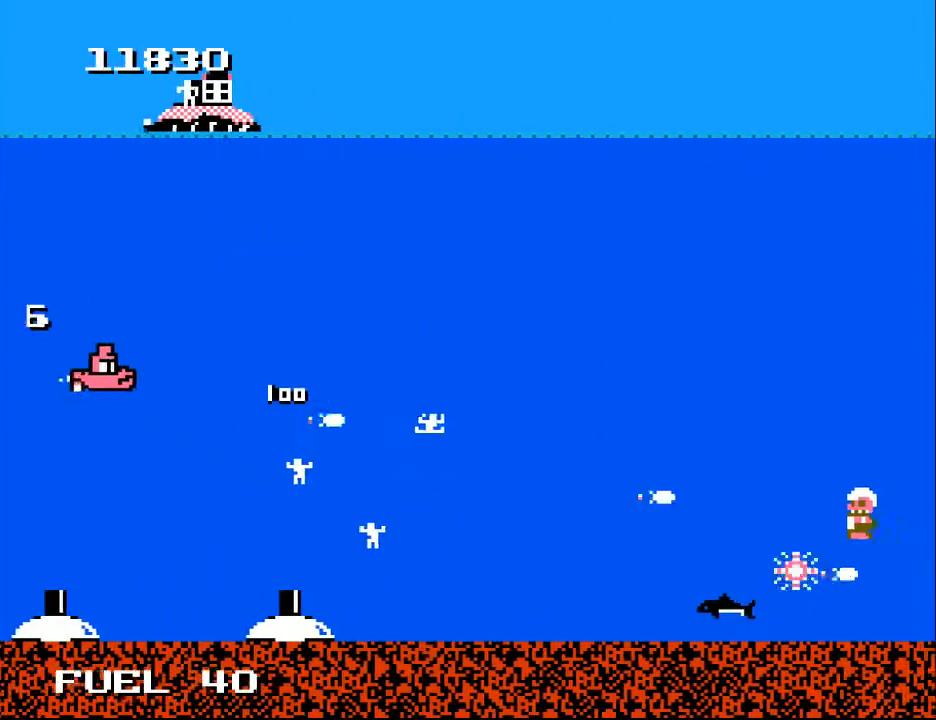
{"buttons": ["DPAD_DOWN", "DPAD_RIGHT"], "right_stick": "center", "events": [[33, "DPAD_LEFT", "down"], [133, "A", "down"], [133, "DPAD_LEFT", "up"], [167, "DPAD_RIGHT", "down"], [167, "DPAD_UP", "up"], [233, "DPAD_DOWN", "down"], [267, "A", "up"], [400, "A", "down"], [467, "A", "up"]]}
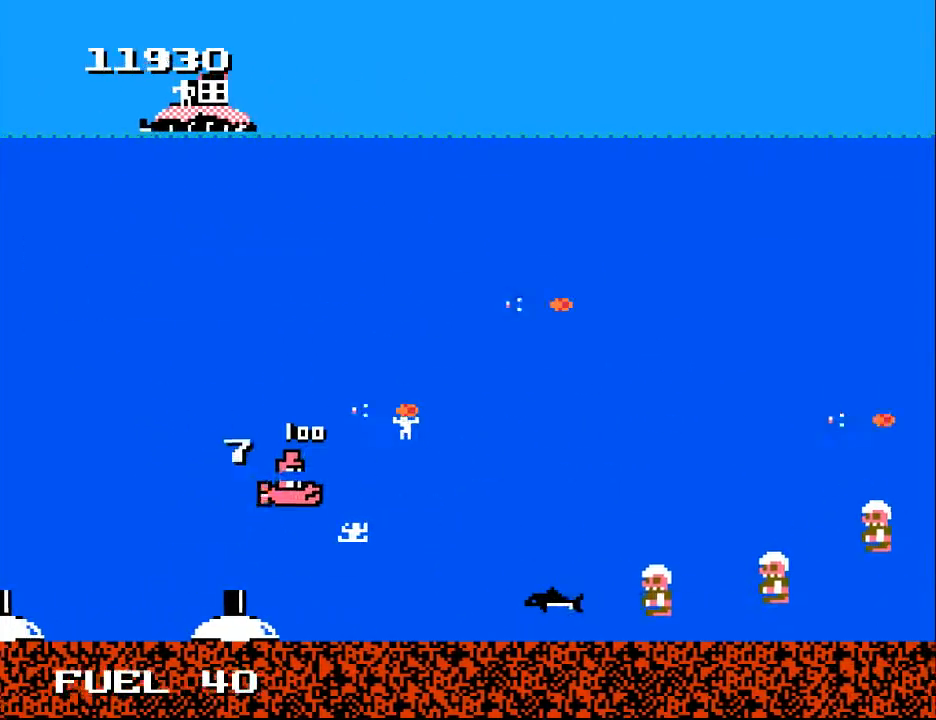
{"buttons": ["A", "DPAD_UP", "DPAD_RIGHT"], "right_stick": "center", "events": [[100, "A", "down"], [100, "DPAD_RIGHT", "up"], [167, "DPAD_DOWN", "up"], [200, "A", "up"], [200, "DPAD_UP", "down"], [333, "A", "down"], [367, "A", "up"], [367, "DPAD_RIGHT", "down"], [433, "DPAD_UP", "up"], [500, "A", "down"], [500, "DPAD_UP", "down"]]}
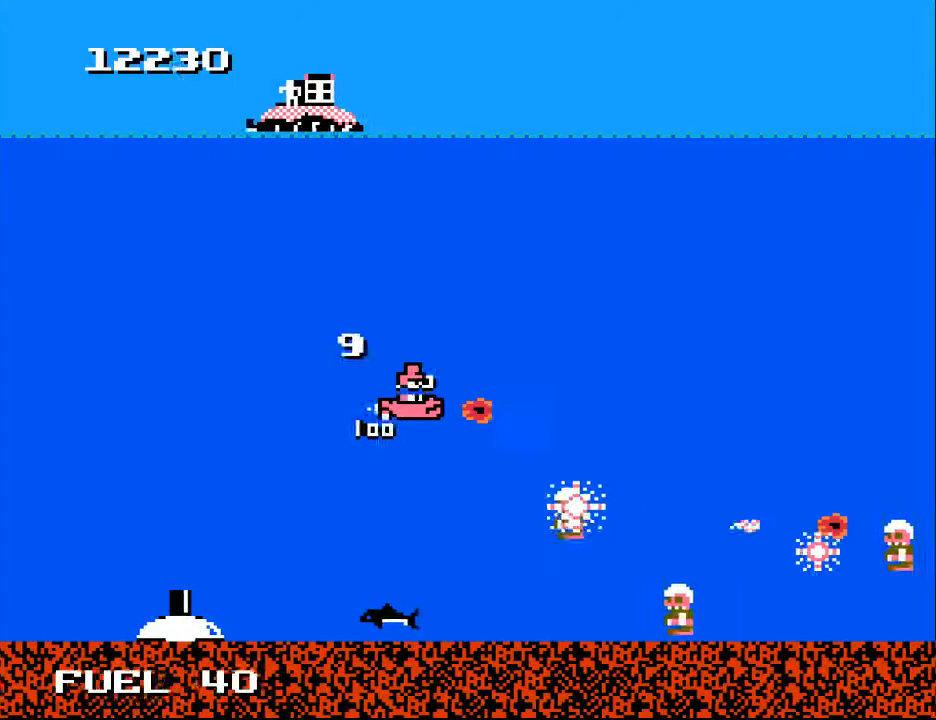
{"buttons": ["DPAD_UP"], "right_stick": "center", "events": [[33, "DPAD_RIGHT", "up"], [100, "A", "up"], [133, "DPAD_LEFT", "down"], [200, "A", "down"], [267, "DPAD_LEFT", "up"], [300, "A", "up"]]}
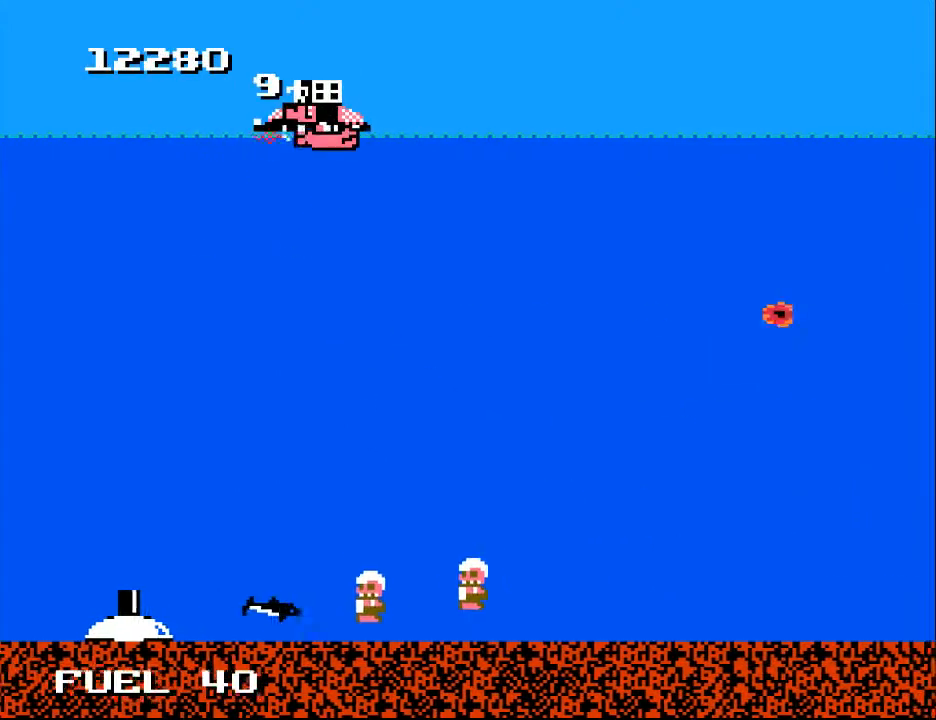
{"buttons": ["X"], "right_stick": "center", "events": [[100, "DPAD_UP", "up"], [167, "X", "down"], [233, "X", "up"], [300, "X", "down"], [400, "X", "up"], [467, "X", "down"]]}
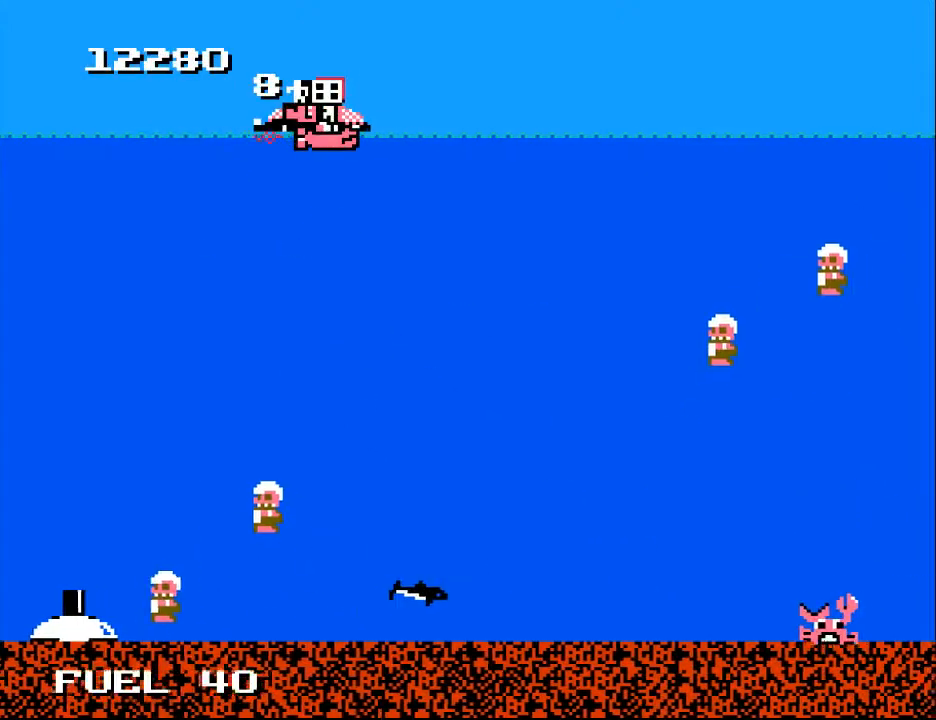
{"buttons": ["X"], "right_stick": "center", "events": [[67, "X", "up"], [133, "X", "down"], [200, "X", "up"], [300, "X", "down"], [367, "X", "up"], [467, "X", "down"]]}
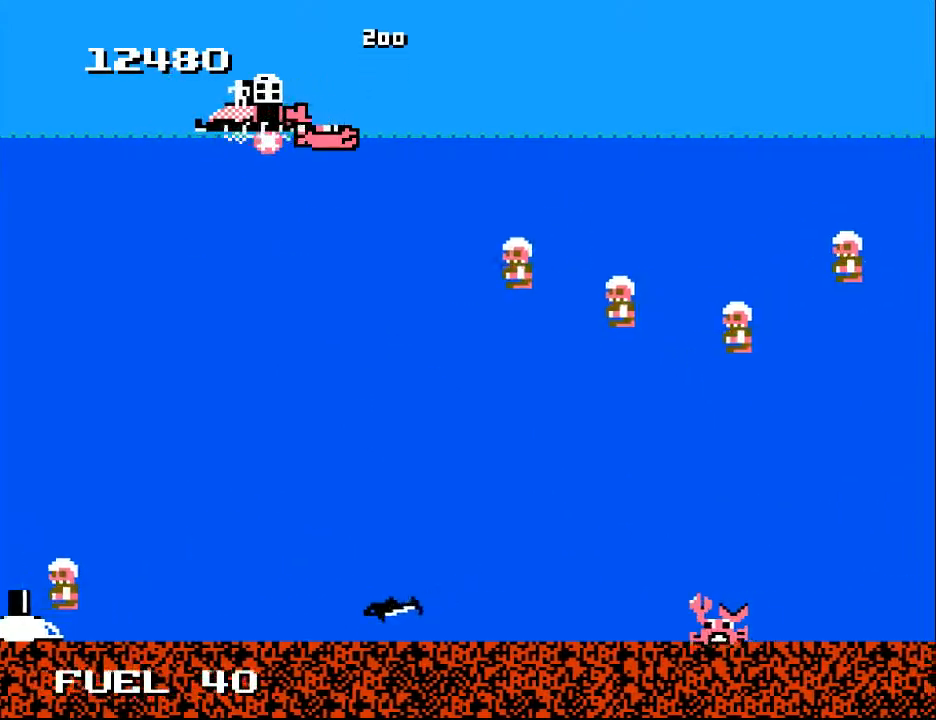
{"buttons": ["X"], "right_stick": "center", "events": [[33, "X", "up"], [100, "X", "down"], [167, "X", "up"], [267, "X", "down"], [300, "DPAD_LEFT", "down"], [333, "X", "up"], [467, "X", "down"], [500, "DPAD_LEFT", "up"]]}
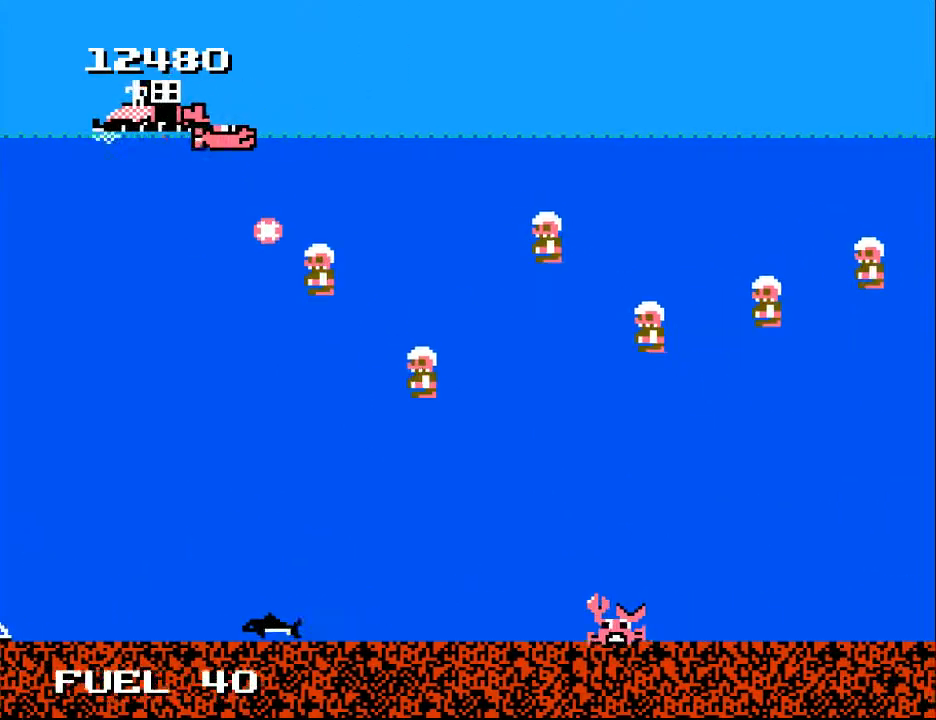
{"buttons": ["A", "DPAD_DOWN", "DPAD_LEFT"], "right_stick": "center", "events": [[67, "DPAD_LEFT", "down"], [67, "X", "up"], [167, "DPAD_LEFT", "up"], [267, "DPAD_RIGHT", "down"], [333, "A", "down"], [433, "A", "up"], [433, "DPAD_RIGHT", "up"], [467, "A", "down"], [467, "DPAD_DOWN", "down"], [467, "DPAD_LEFT", "down"]]}
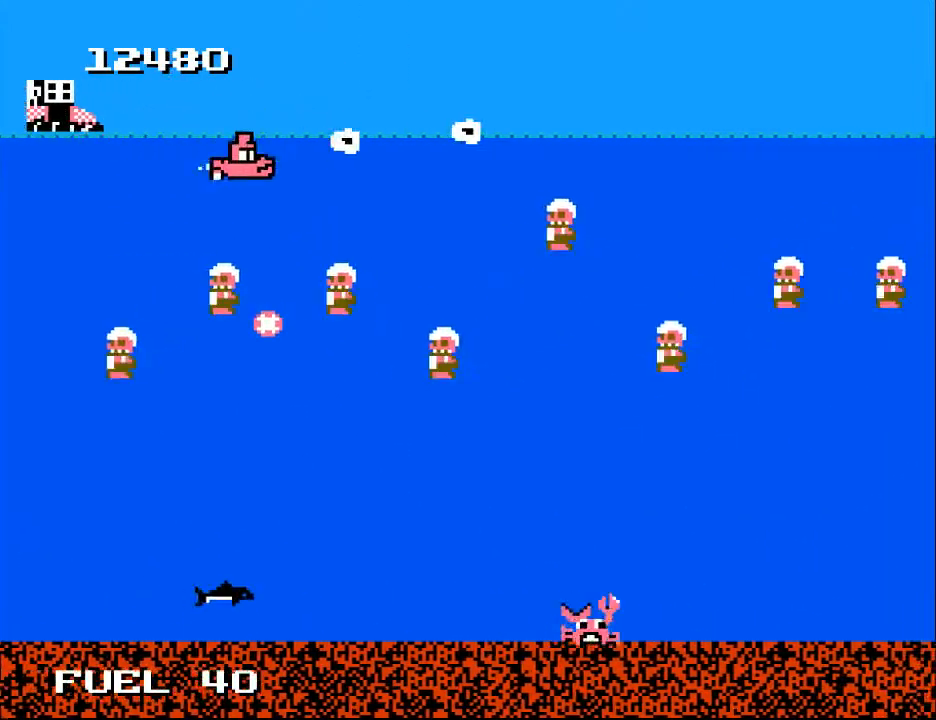
{"buttons": [], "right_stick": "center", "events": [[67, "A", "up"], [67, "DPAD_DOWN", "up"], [100, "DPAD_UP", "down"], [167, "A", "down"], [233, "DPAD_LEFT", "up"], [267, "DPAD_UP", "up"], [400, "DPAD_DOWN", "down"], [467, "A", "up"], [467, "DPAD_DOWN", "up"]]}